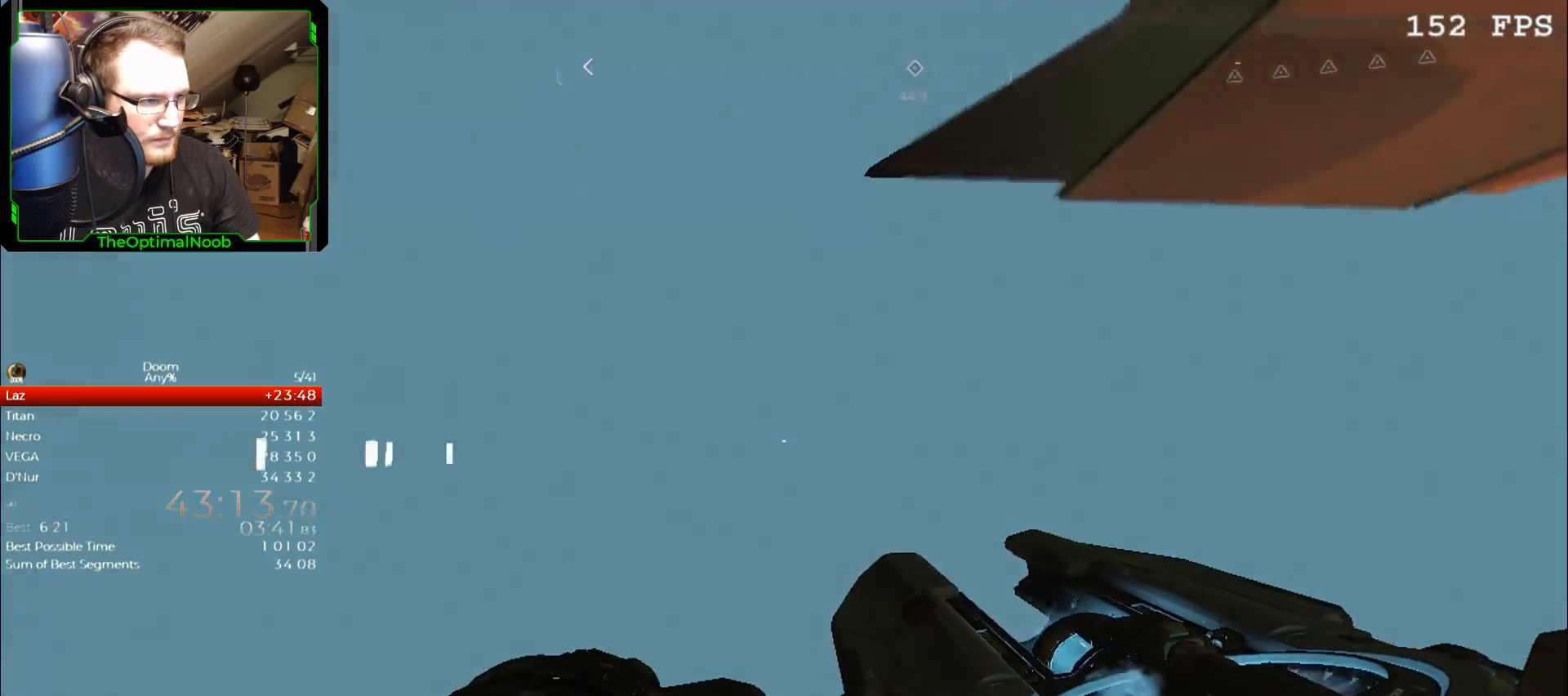
Gameplay with keyboard and mouse; each line is a JSON object with the keys and mouse buttons held at the frame after it. "events" lists presses ("down") and releases ("up") of "0", "1", "2", "3", "4", "5", "6", "7", "8", "9", "a", "c", "ctrl", "d", "down", "e", "escape", "f", "g", "left", "q", "r", "return", "right", "s", "shift", "space", "t", "tab", "up", "w", "x", "z", "mouse_left", "mouse_wheel", "mouse_right", "mouse_mb4" and "mouse_mb5" between this image and that frame as [ms after this image, input, new state], when the widget could be followed in between. "mouse_left", "mouse_wheel", "mouse_right", "mouse_mb4", "mouse_mb5" = the "left", "wheel", "right", "mb4", "mb5" buttons of the "mouse" list. No other keys are recorded. "wheel" means that the mouse wheel is clicked or scrolled. Mouse movement is not recorded.
{"keys": ["shift"], "mouse": [], "events": [[33, "w", "up"], [200, "w", "down"], [333, "w", "up"]]}
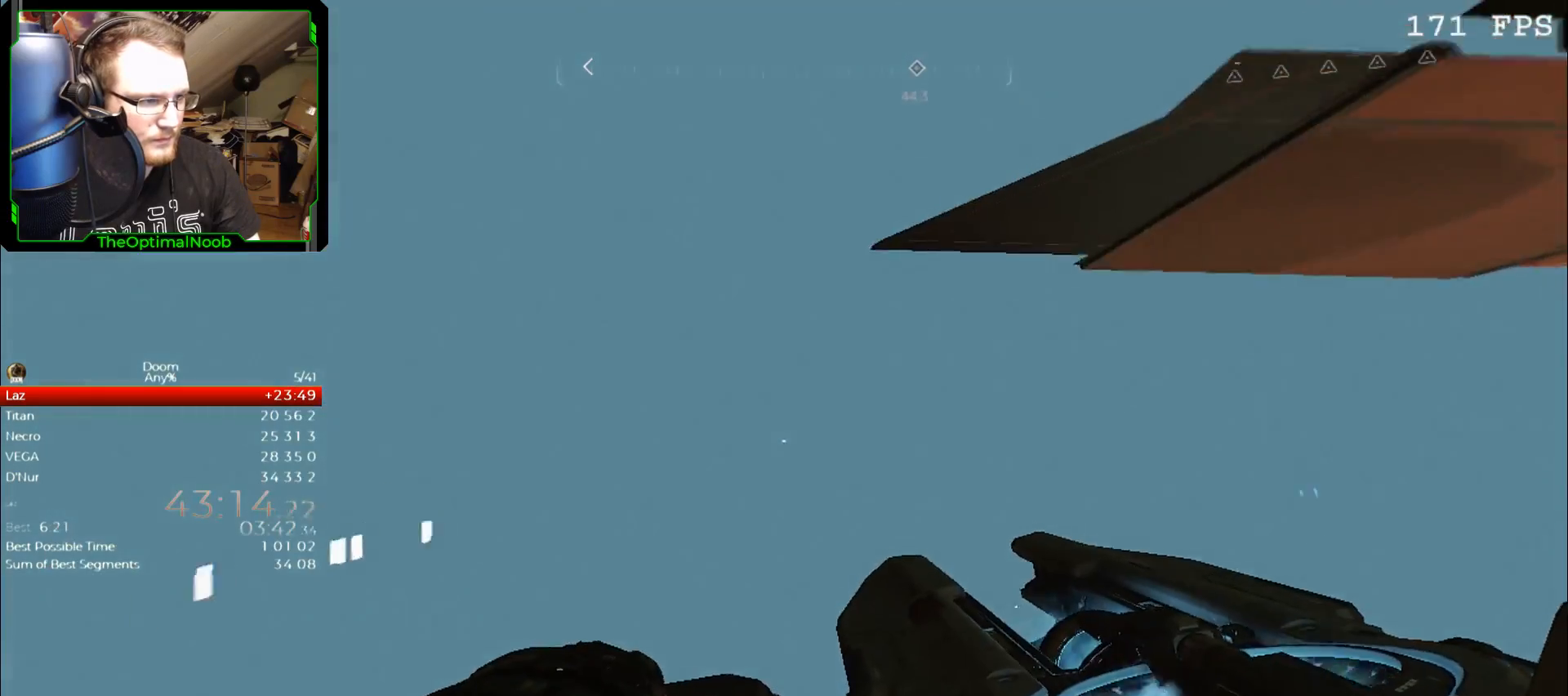
{"keys": ["space"], "mouse": [], "events": [[33, "w", "down"], [133, "w", "up"], [467, "shift", "up"], [467, "space", "down"]]}
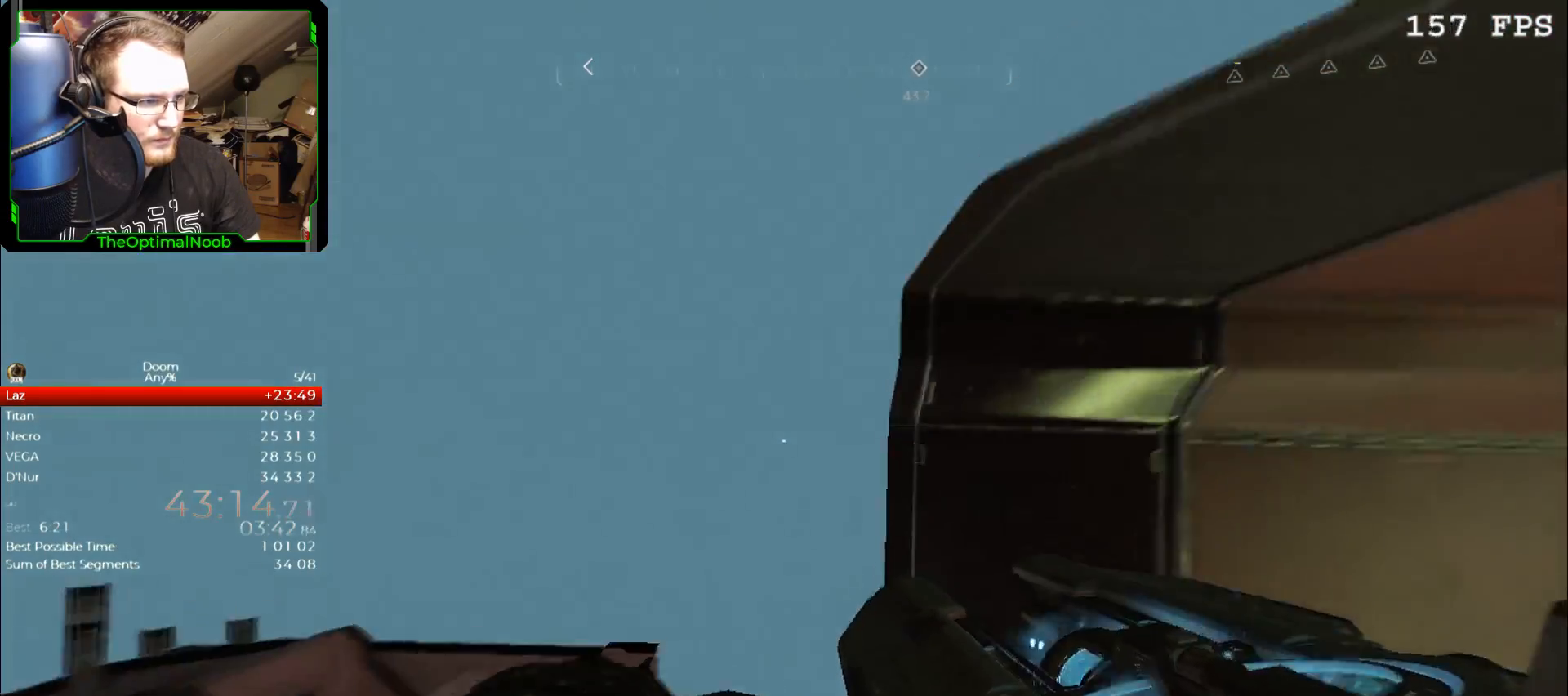
{"keys": ["d", "s"], "mouse": [], "events": [[133, "space", "up"], [233, "d", "down"], [233, "s", "down"]]}
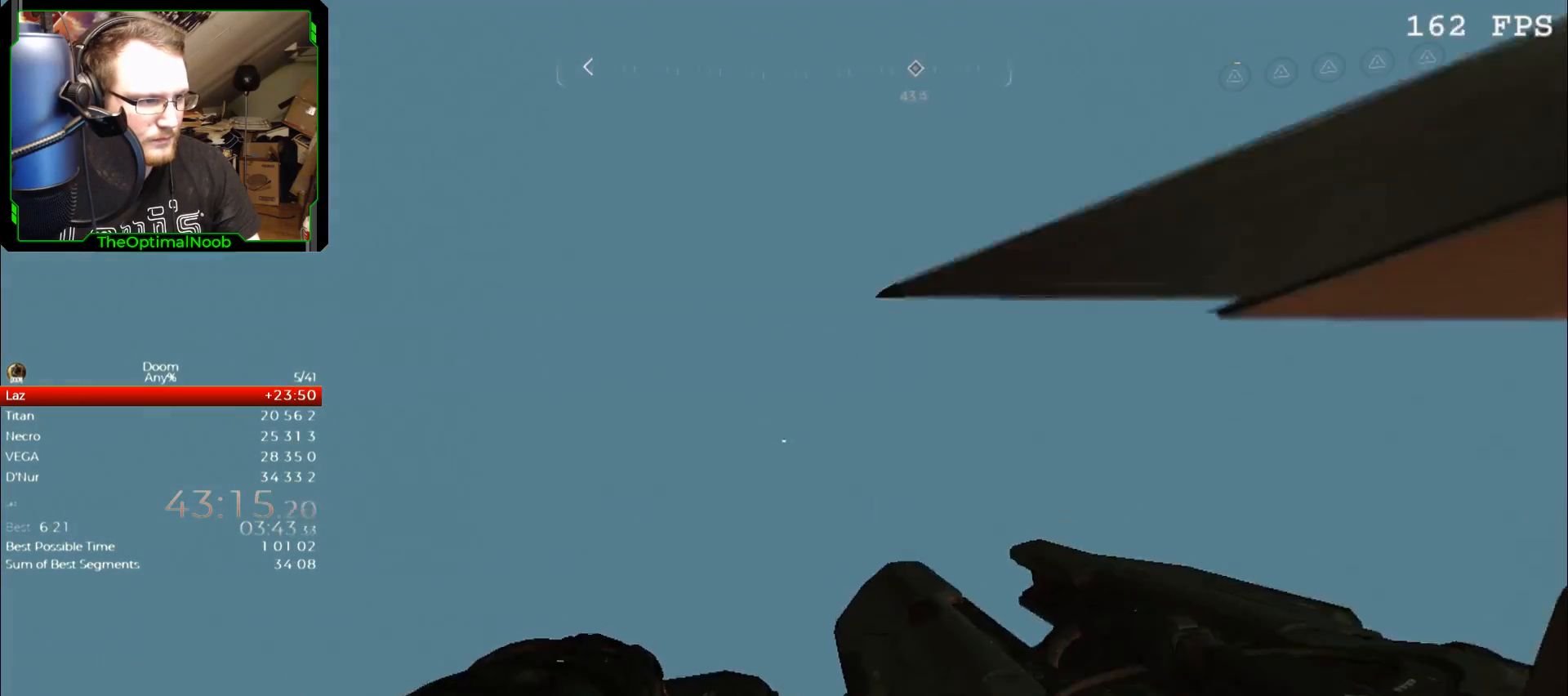
{"keys": [], "mouse": [], "events": [[67, "s", "up"], [100, "d", "up"]]}
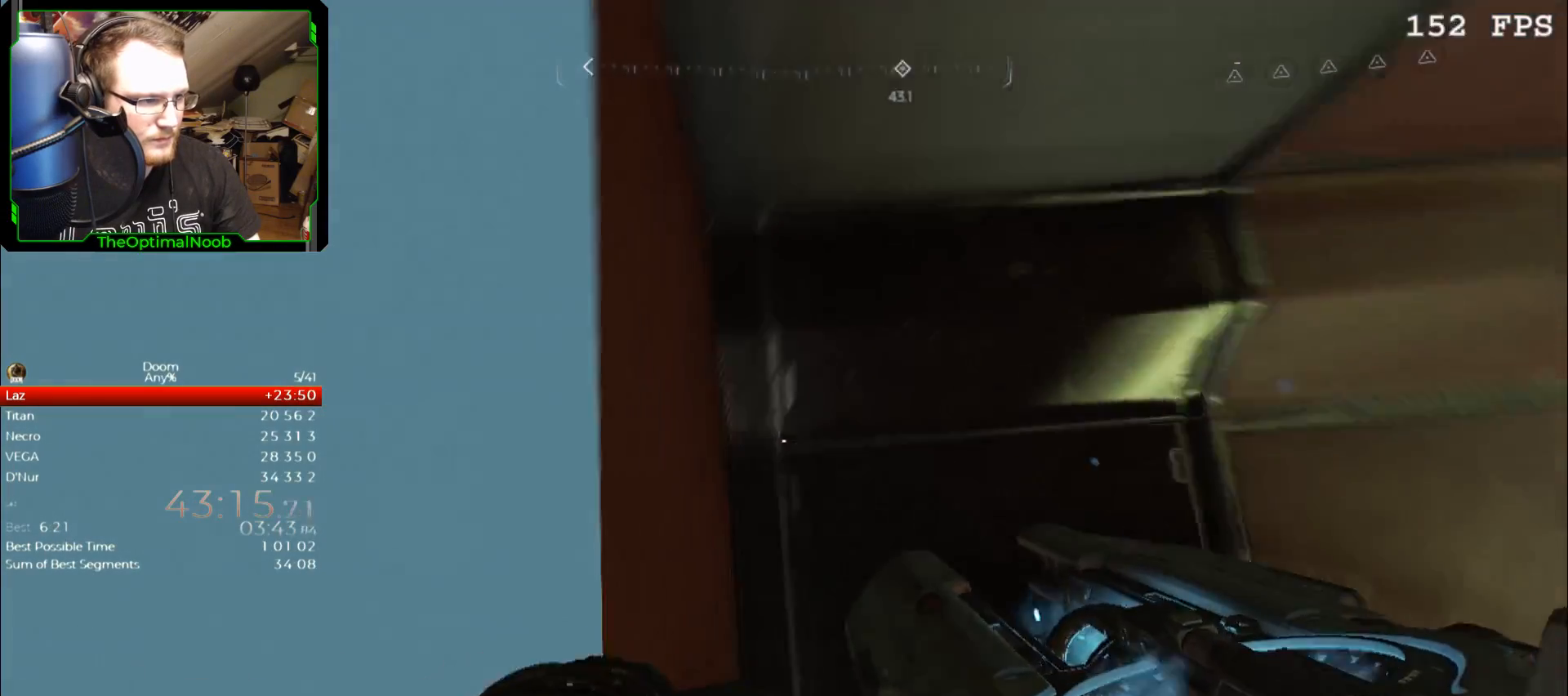
{"keys": [], "mouse": [], "events": []}
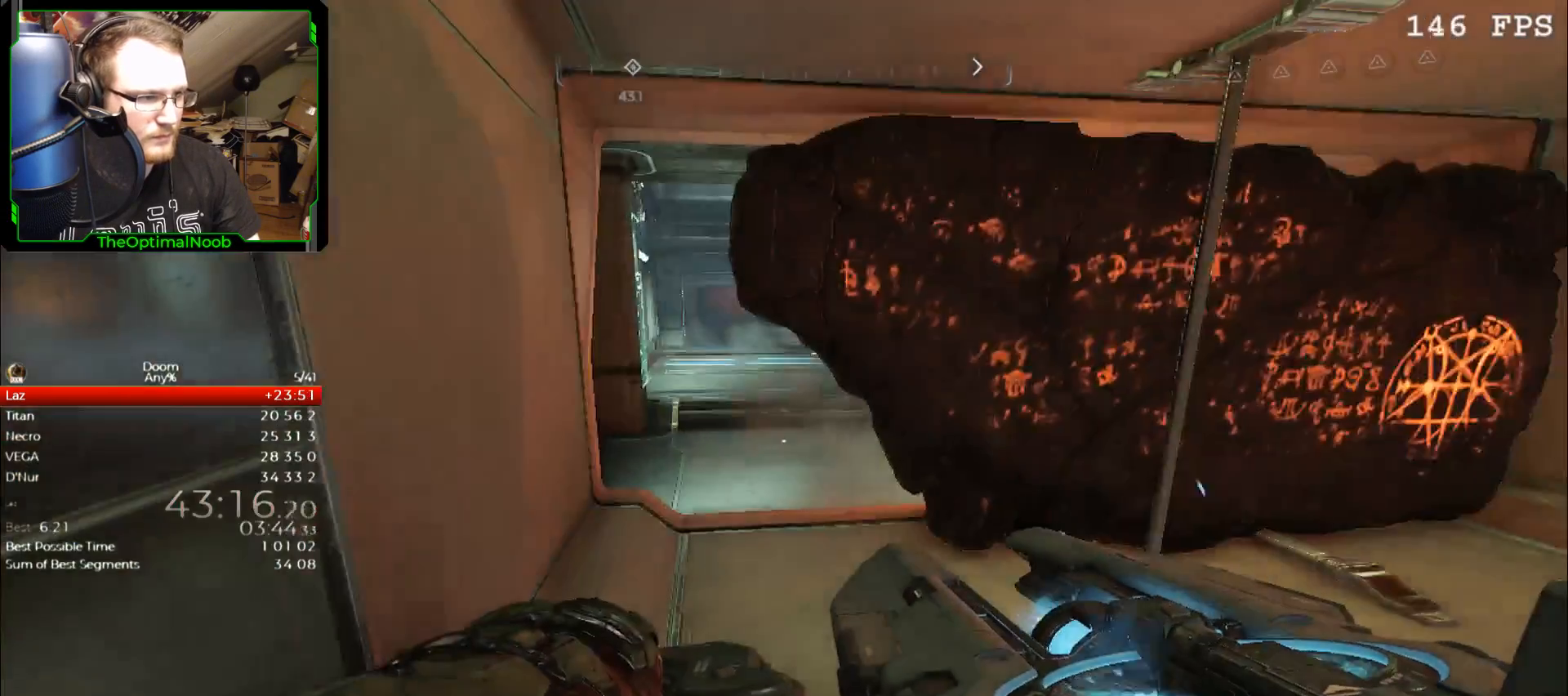
{"keys": [], "mouse": [], "events": []}
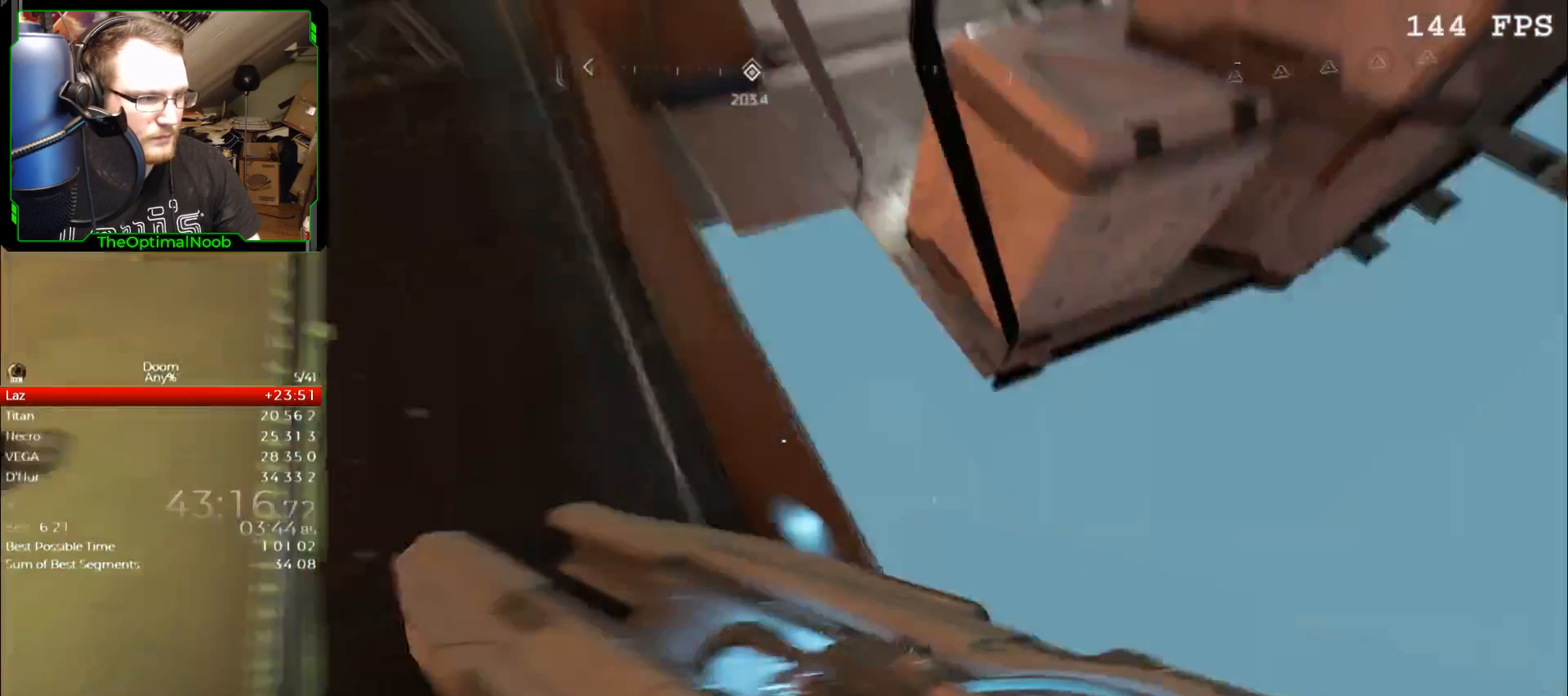
{"keys": [], "mouse": [], "events": [[33, "space", "down"], [100, "space", "up"]]}
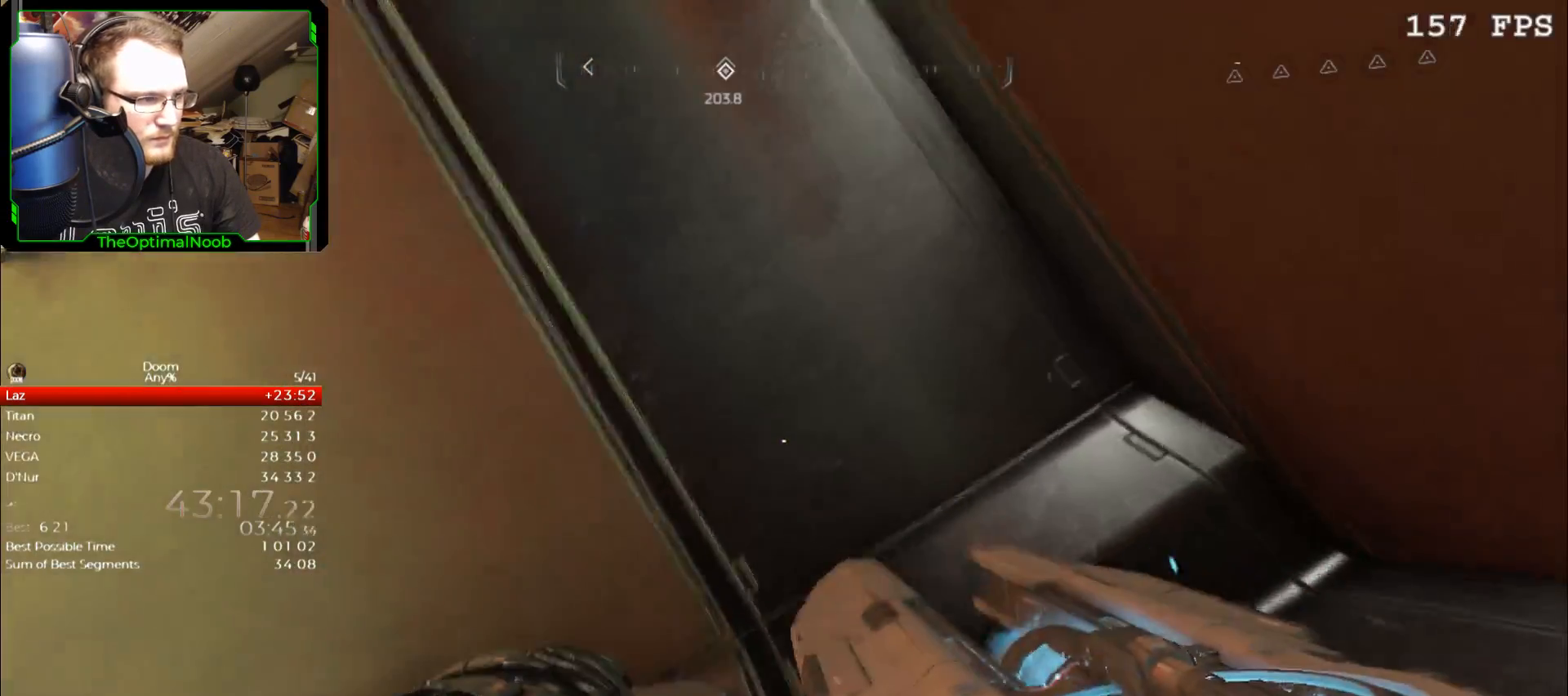
{"keys": [], "mouse": [], "events": []}
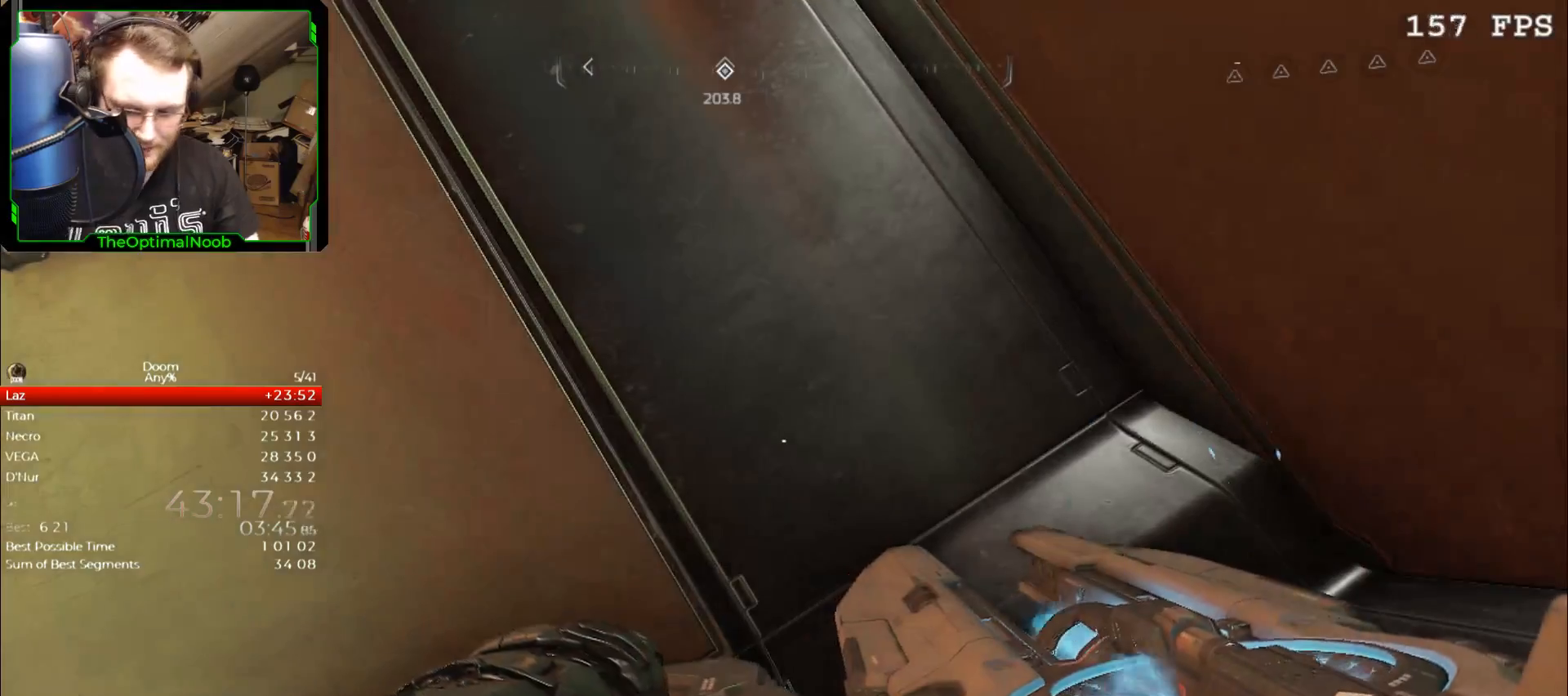
{"keys": [], "mouse": [], "events": []}
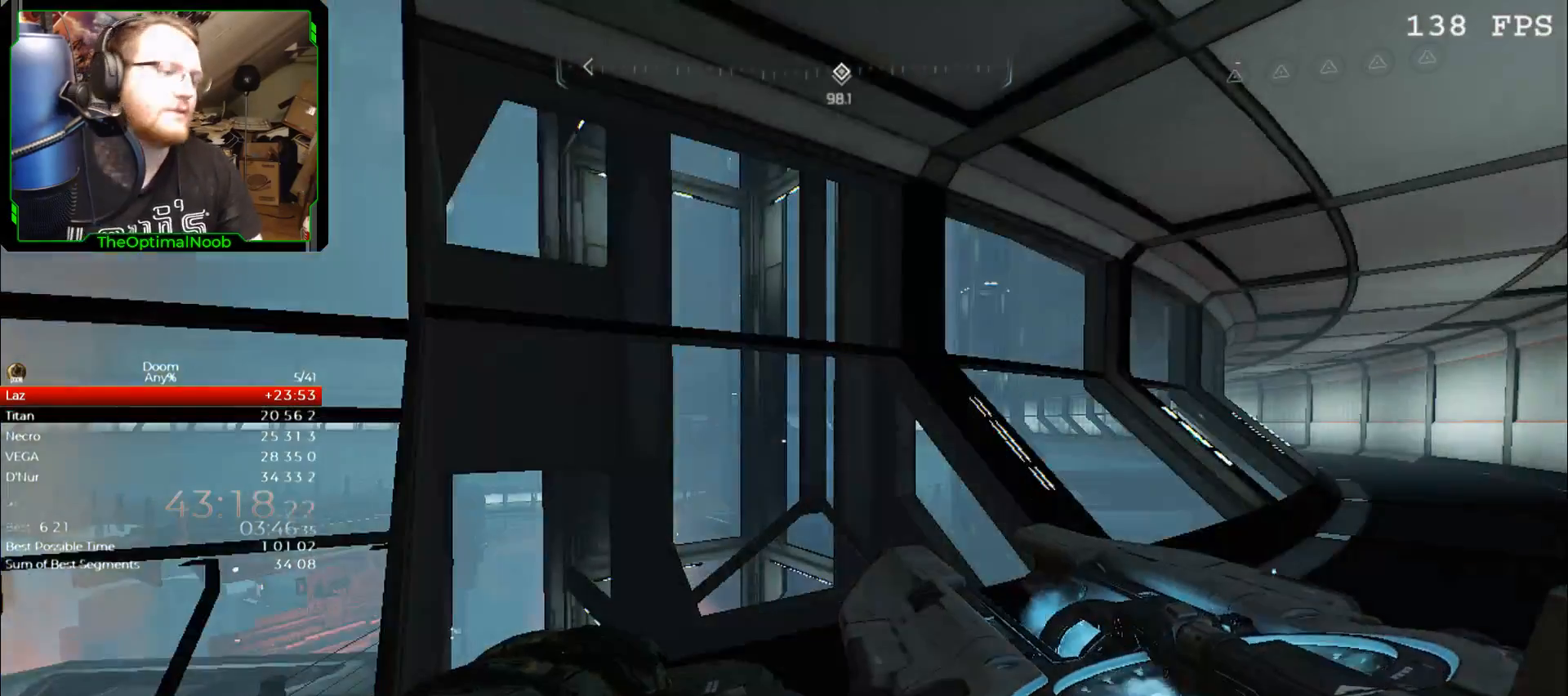
{"keys": ["s"], "mouse": [], "events": [[433, "s", "down"]]}
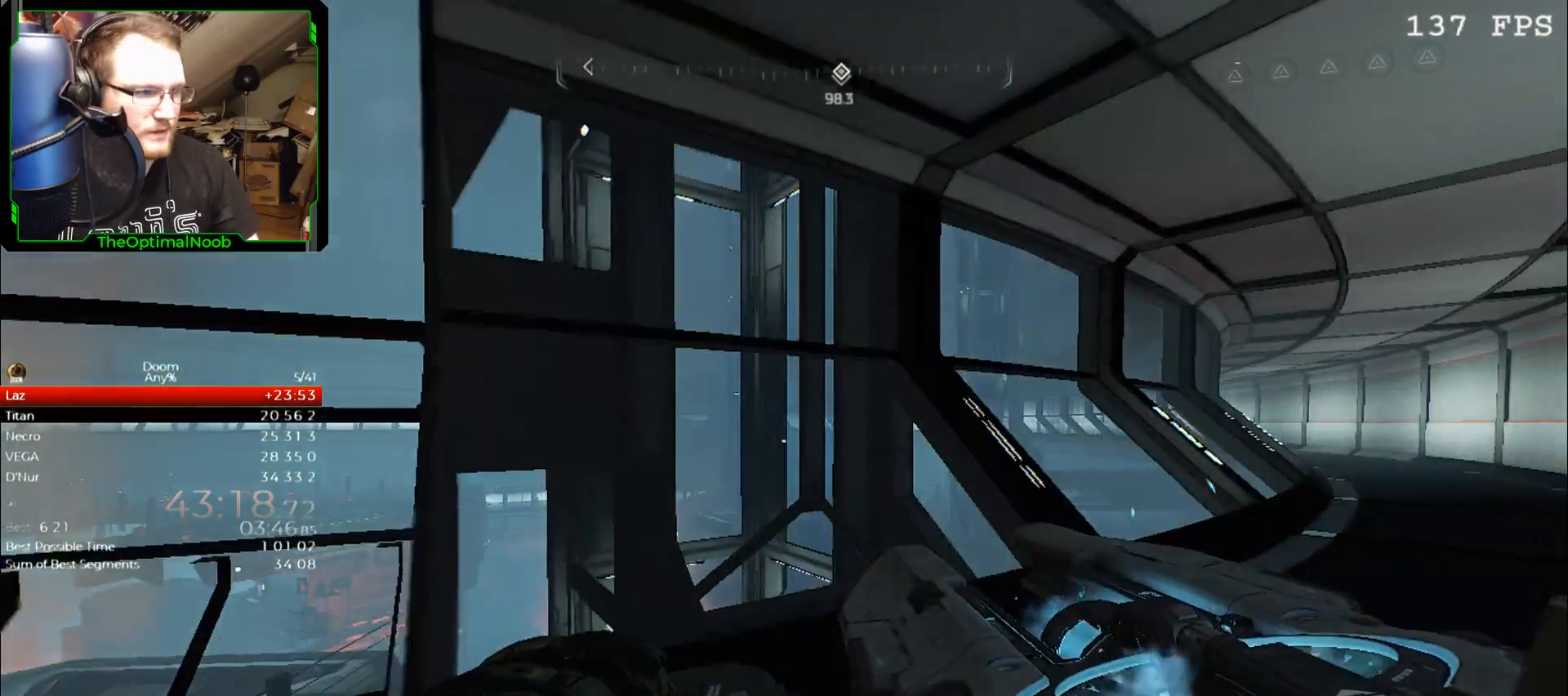
{"keys": [], "mouse": [], "events": [[233, "space", "down"], [333, "mouse_left", "down"], [400, "mouse_left", "up"], [400, "space", "up"], [500, "s", "up"]]}
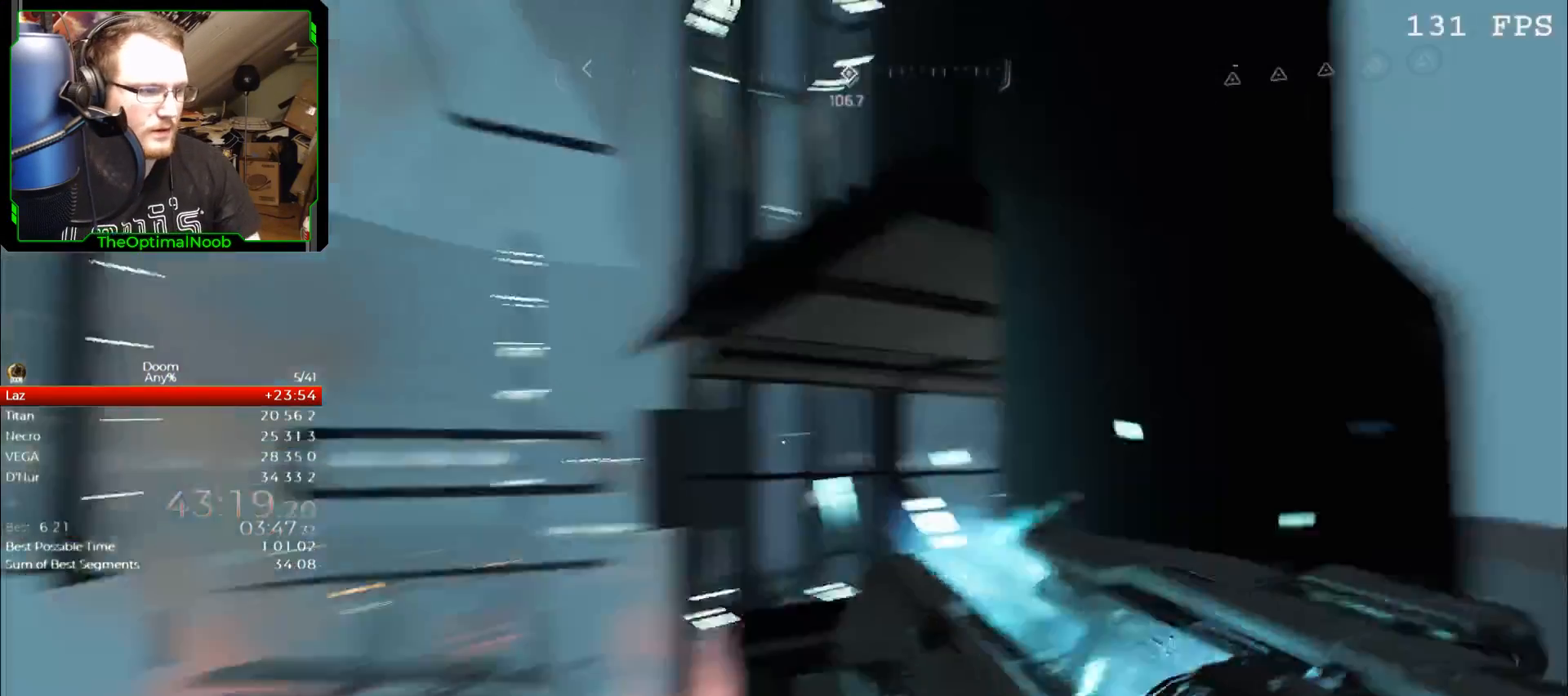
{"keys": ["w"], "mouse": [], "events": [[133, "w", "down"]]}
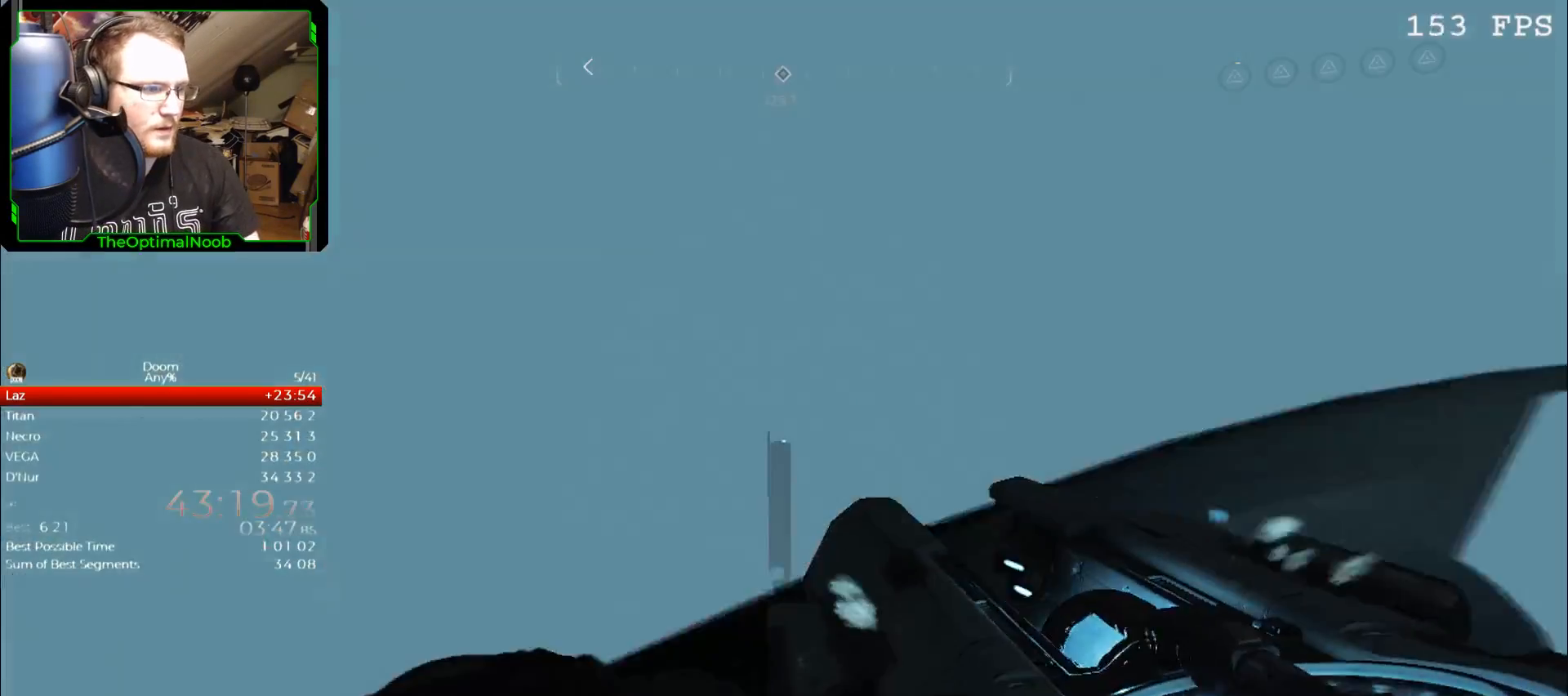
{"keys": ["w"], "mouse": [], "events": []}
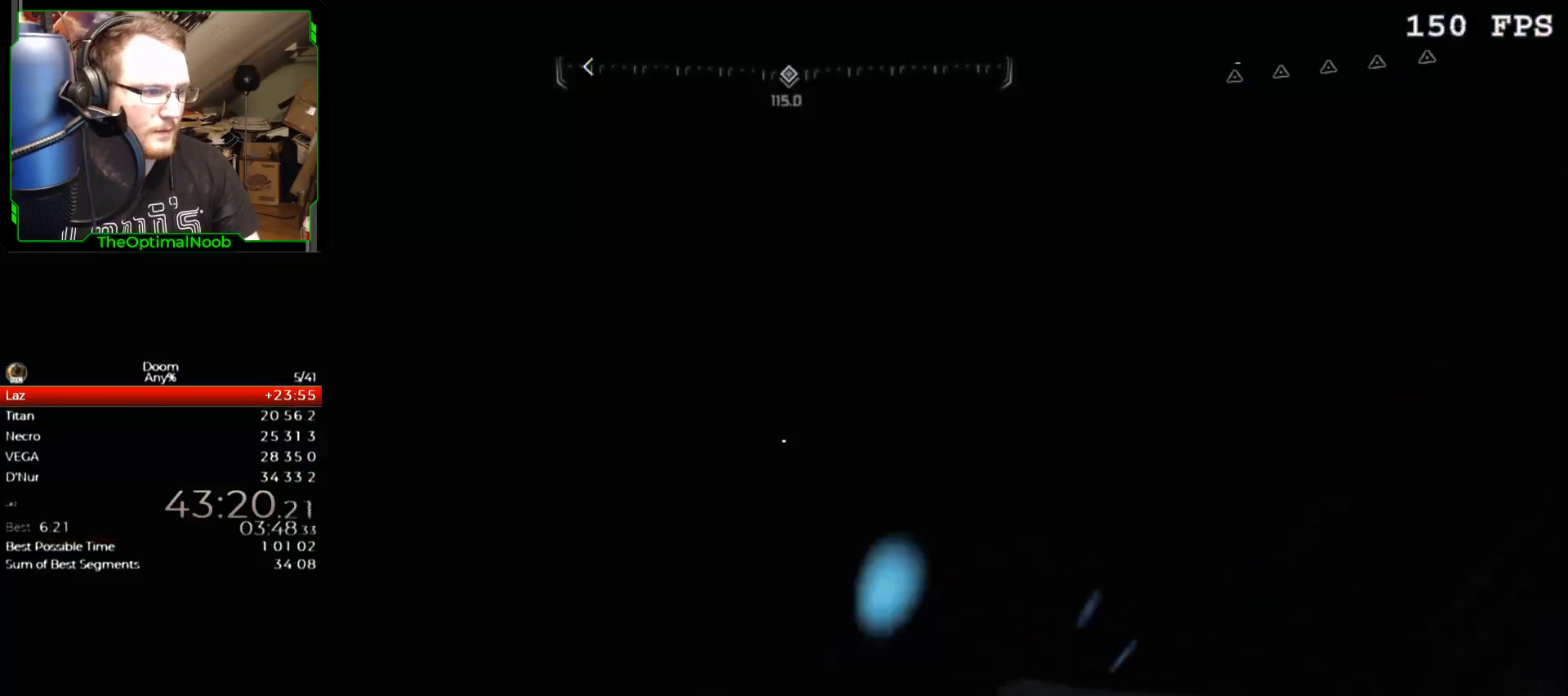
{"keys": [], "mouse": [], "events": [[267, "w", "up"]]}
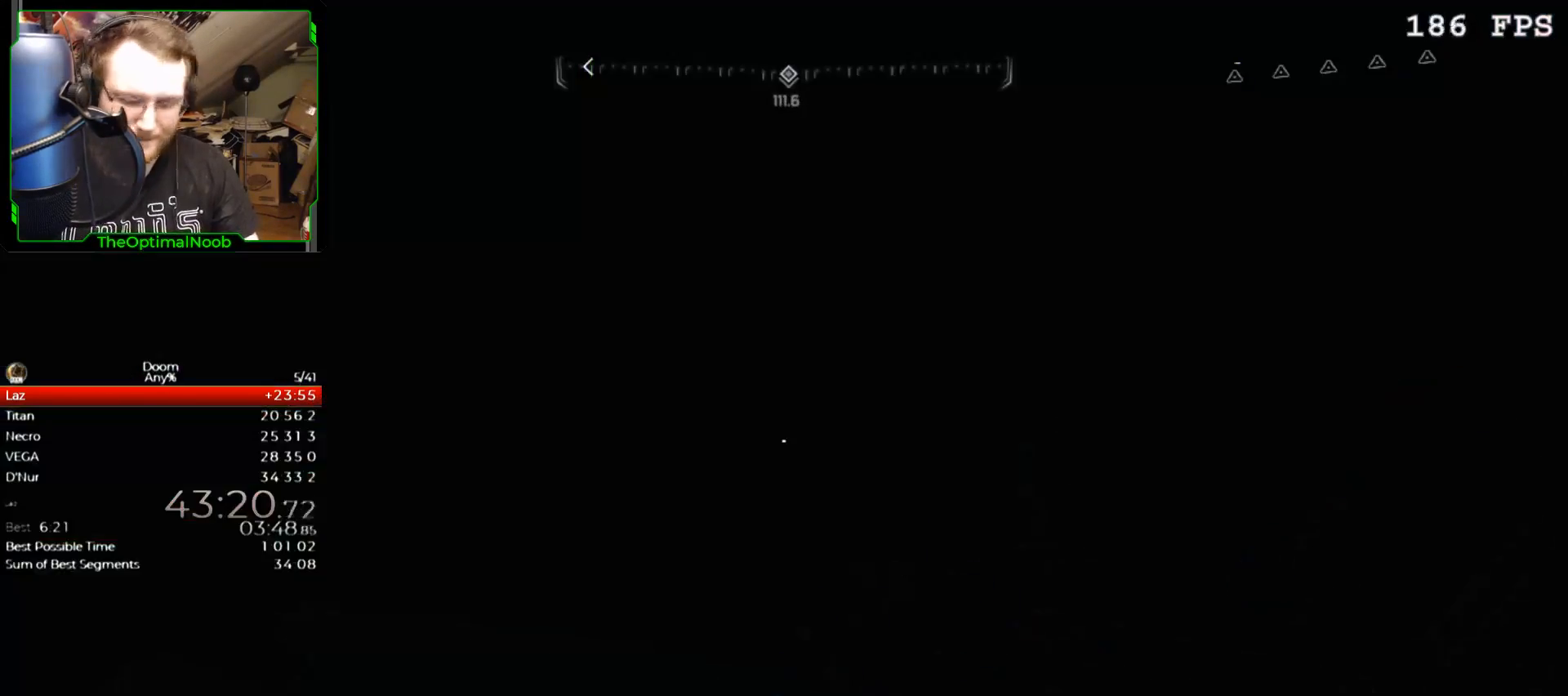
{"keys": [], "mouse": [], "events": []}
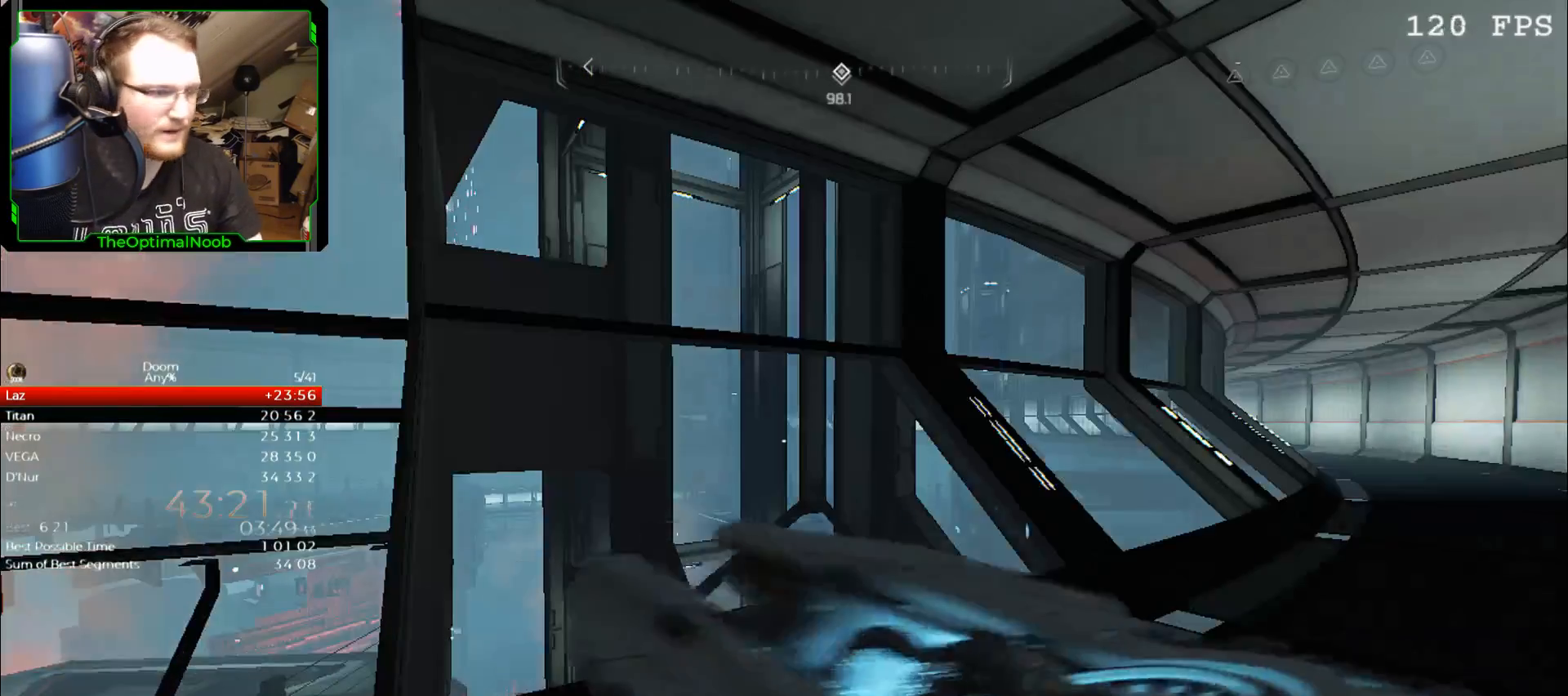
{"keys": [], "mouse": [], "events": []}
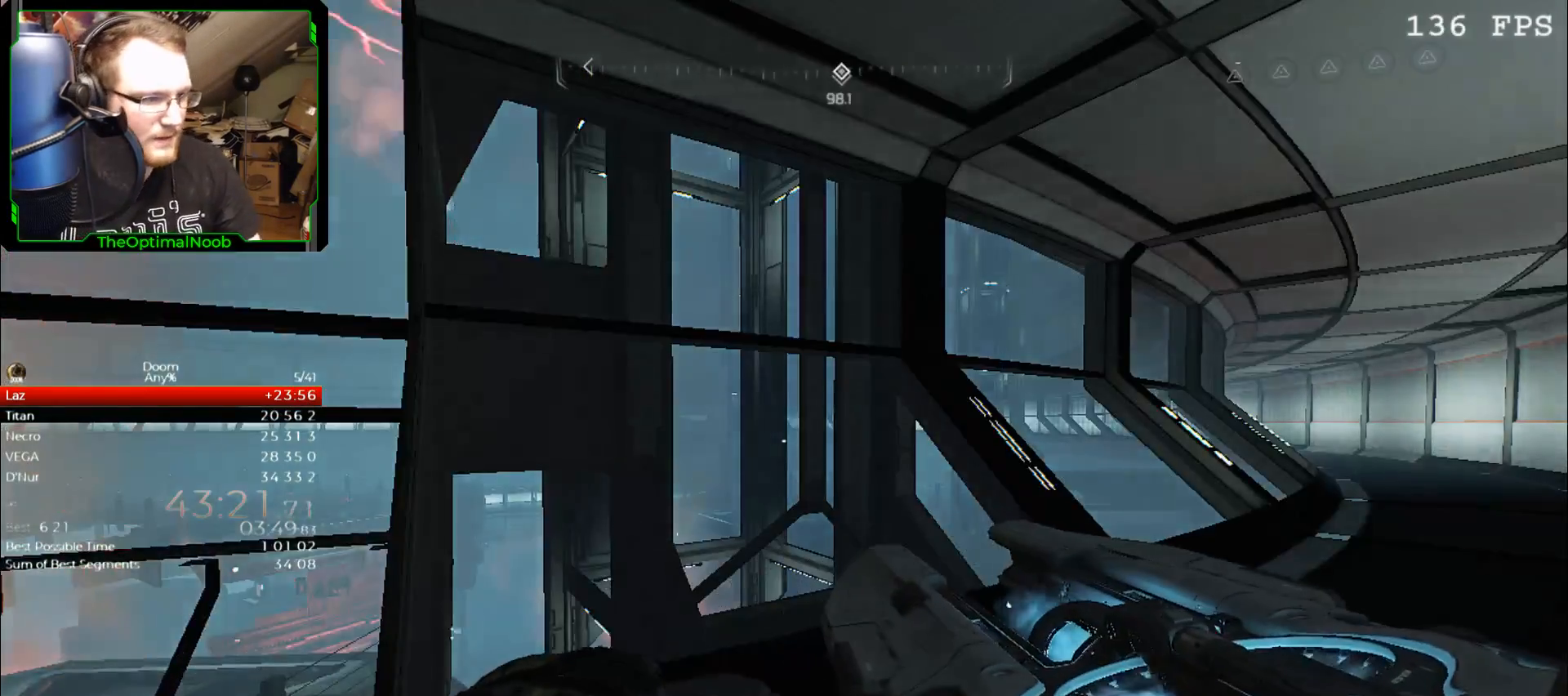
{"keys": [], "mouse": [], "events": [[33, "shift", "down"], [267, "shift", "up"]]}
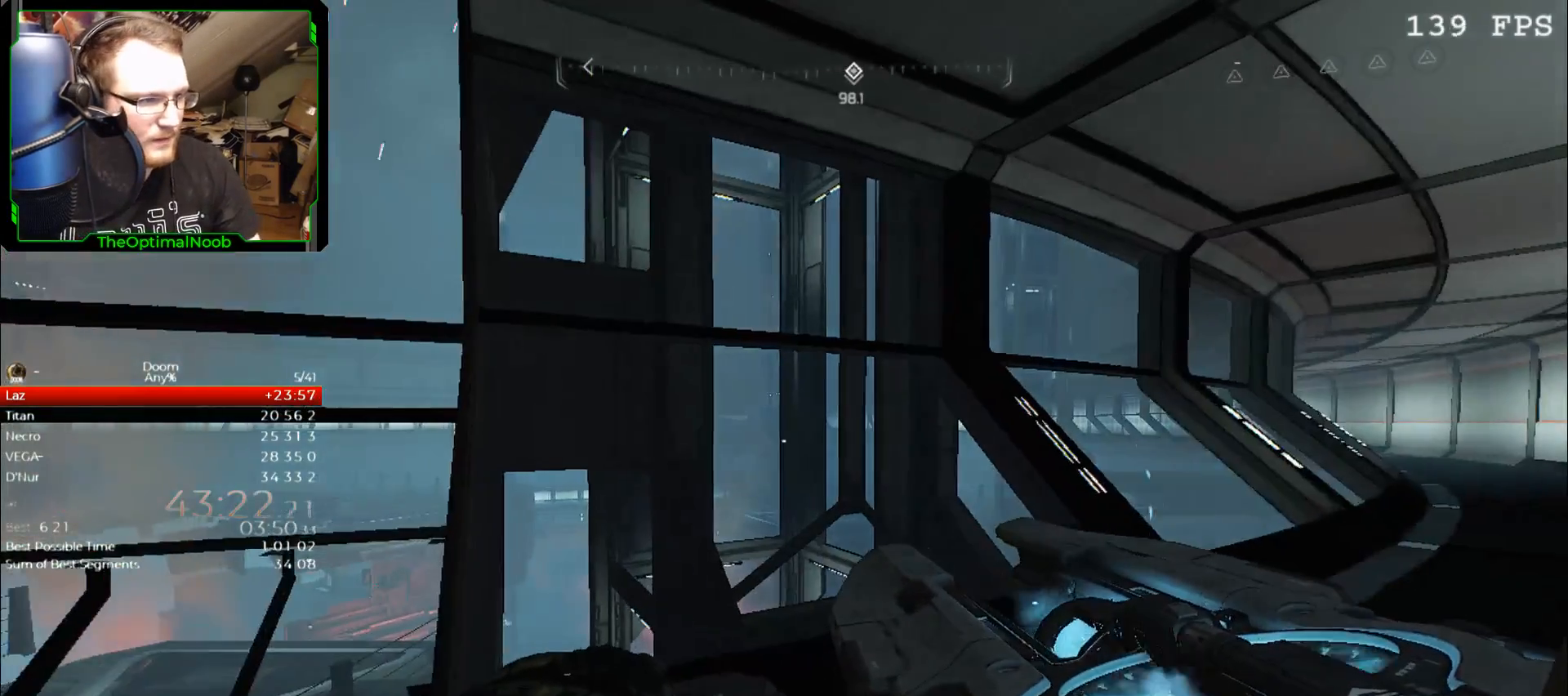
{"keys": ["s", "space"], "mouse": ["left"], "events": [[33, "s", "down"], [333, "space", "down"], [467, "mouse_left", "down"]]}
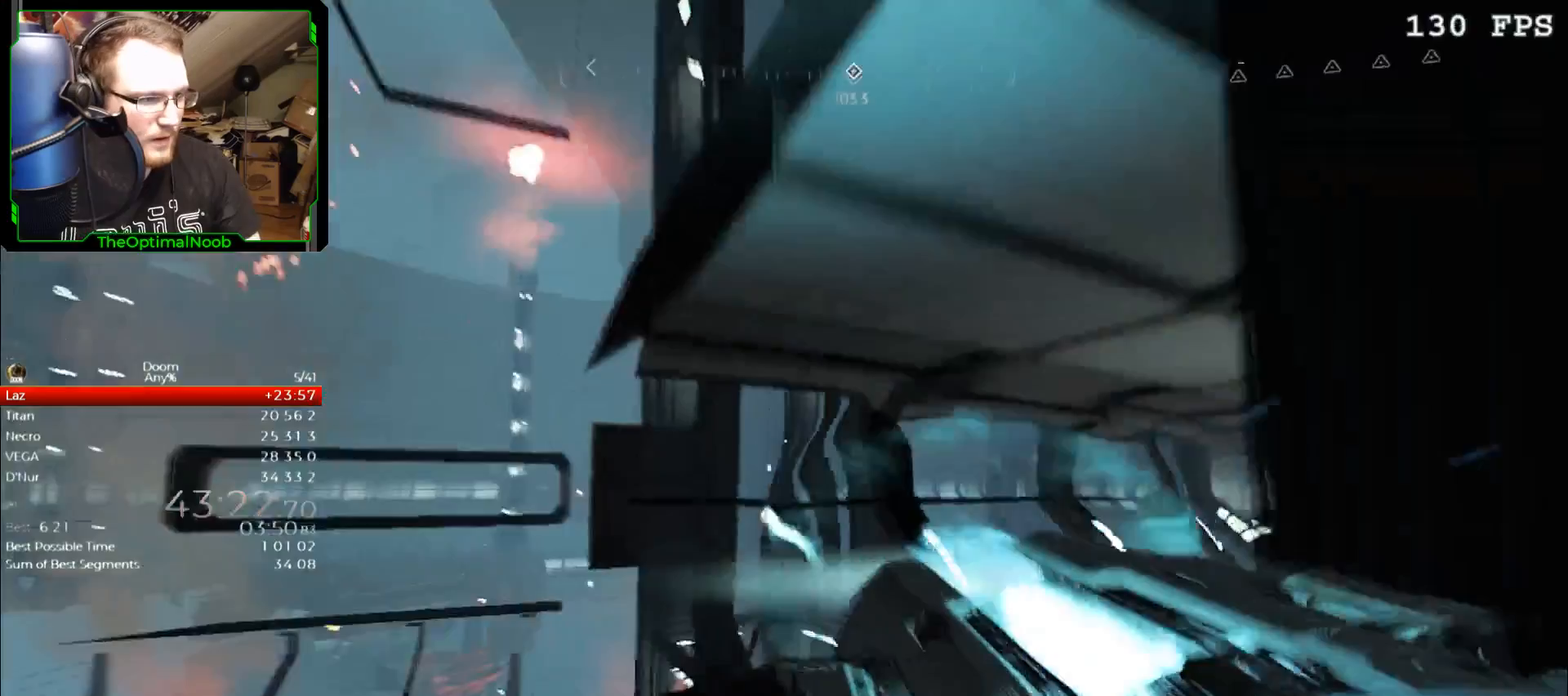
{"keys": ["w"], "mouse": [], "events": [[33, "mouse_left", "up"], [67, "space", "up"], [100, "s", "up"], [267, "w", "down"]]}
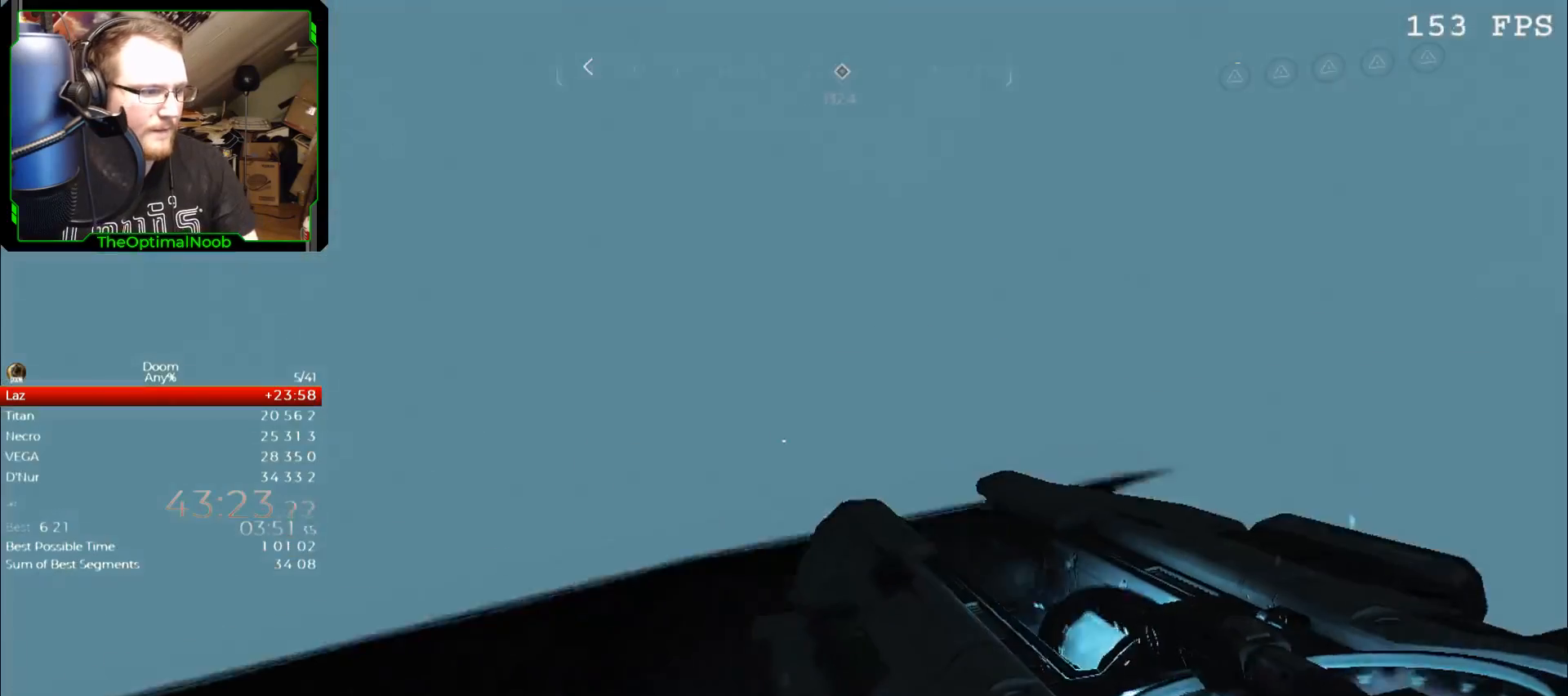
{"keys": ["w"], "mouse": [], "events": []}
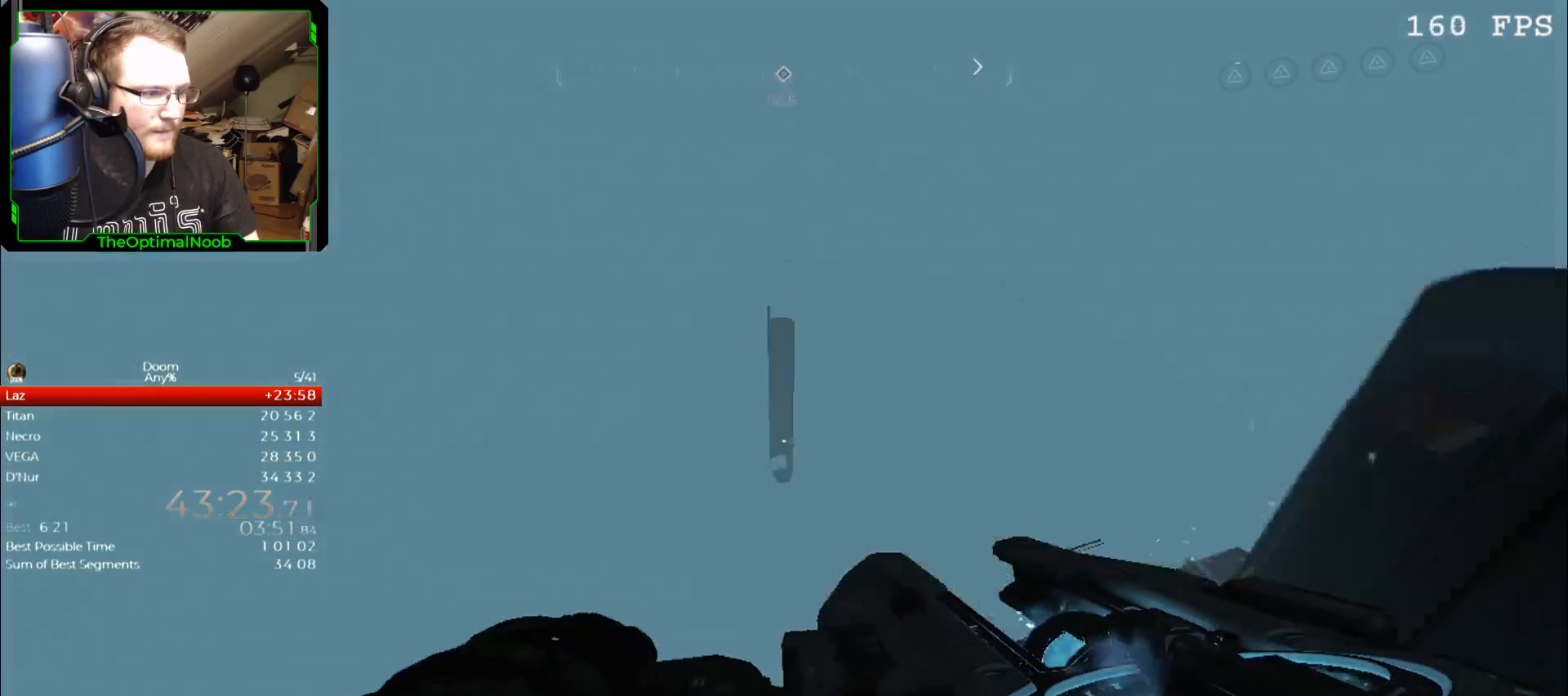
{"keys": ["w"], "mouse": [], "events": []}
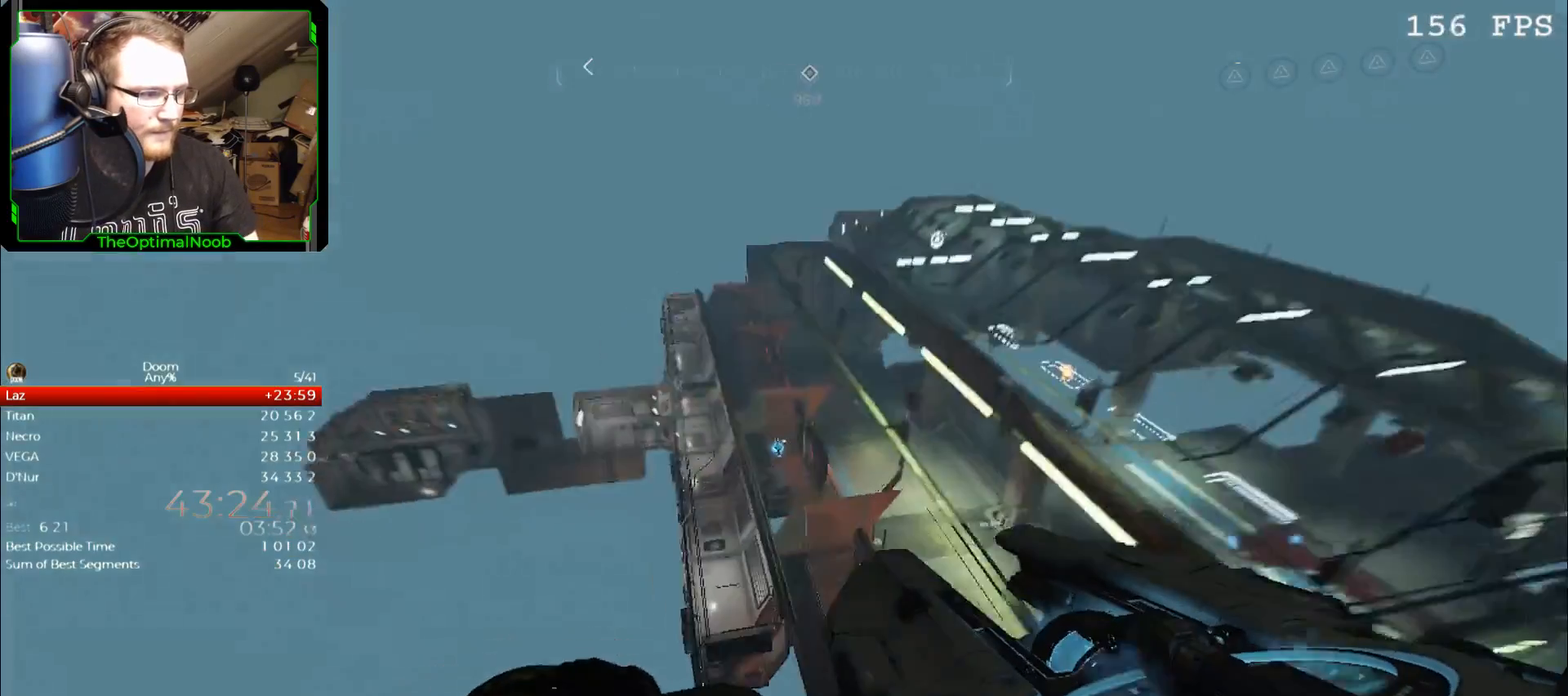
{"keys": ["w"], "mouse": [], "events": [[300, "space", "down"], [433, "space", "up"]]}
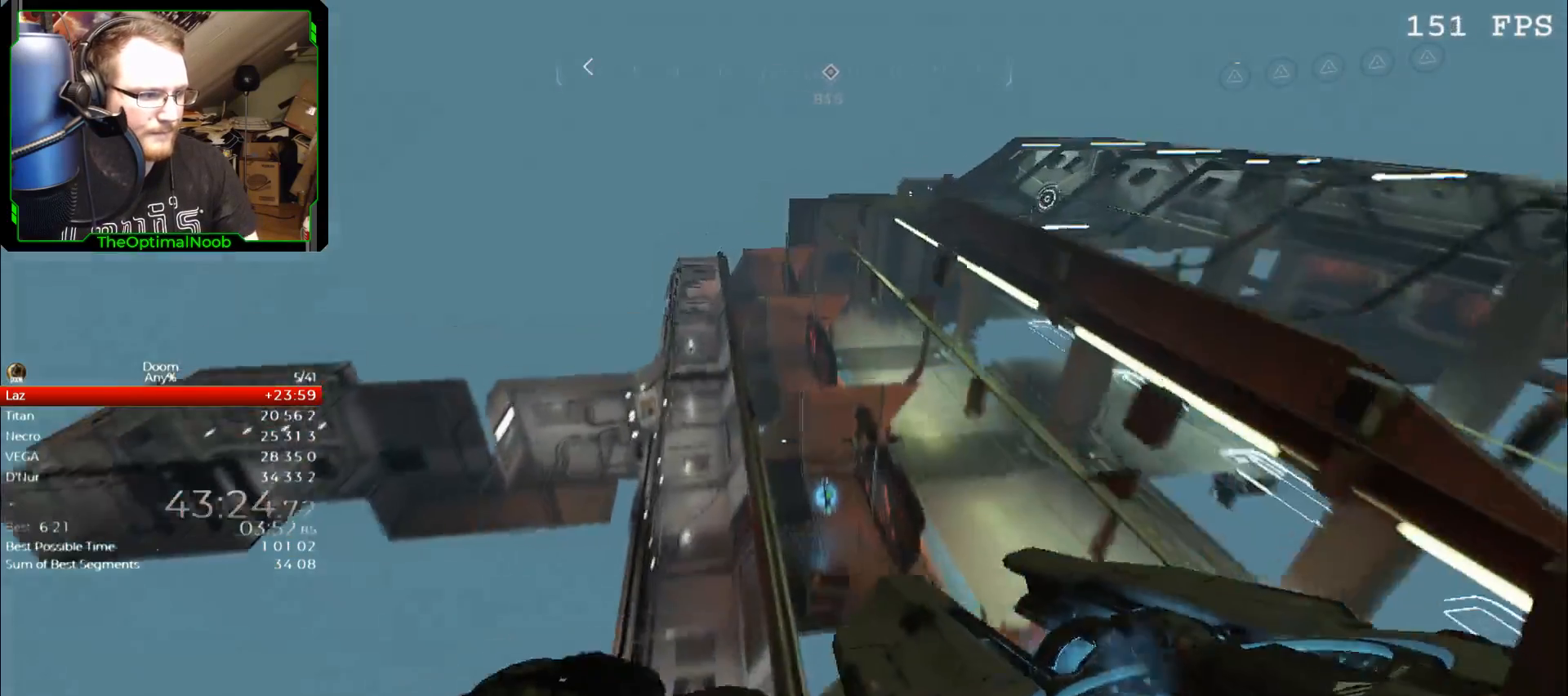
{"keys": ["w"], "mouse": [], "events": []}
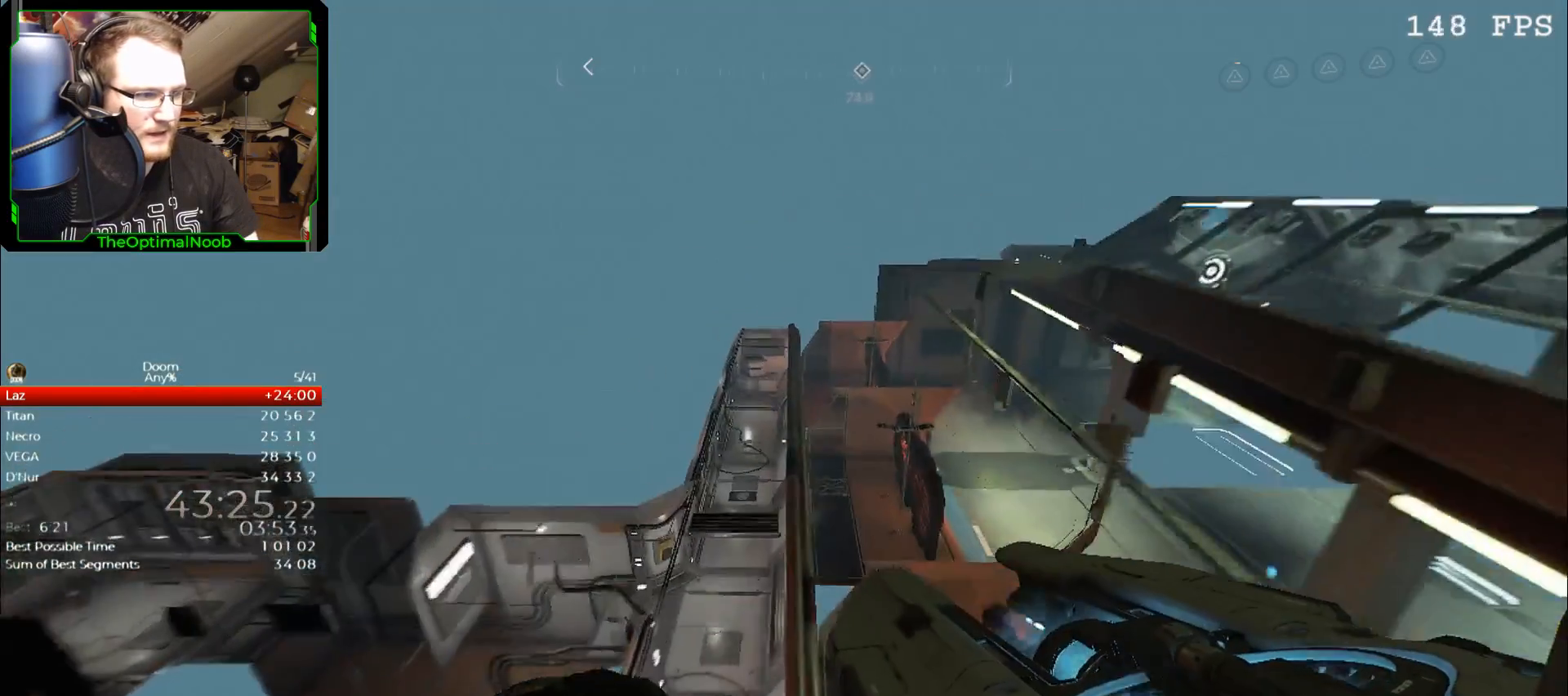
{"keys": ["w"], "mouse": [], "events": [[333, "d", "down"], [433, "d", "up"]]}
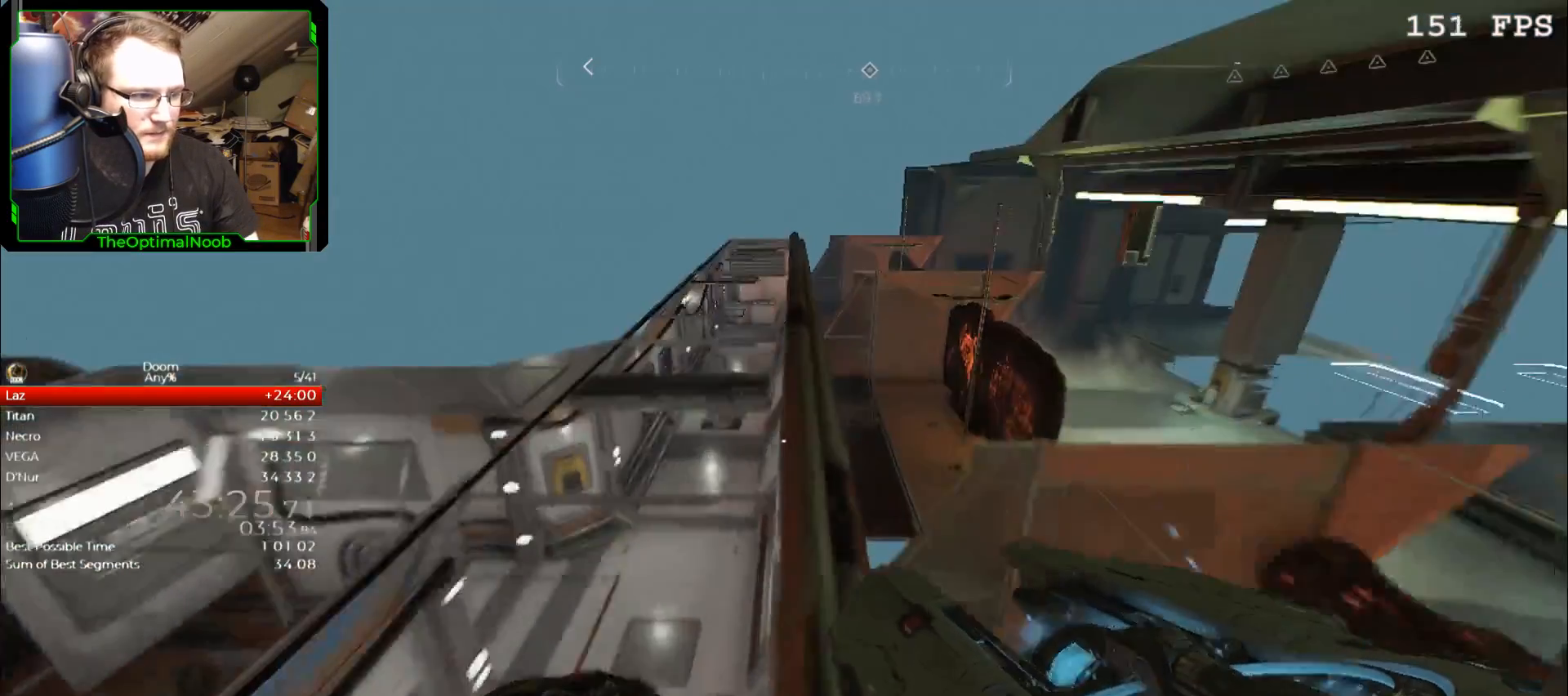
{"keys": ["shift", "w"], "mouse": [], "events": [[167, "shift", "down"], [300, "d", "down"], [333, "d", "up"]]}